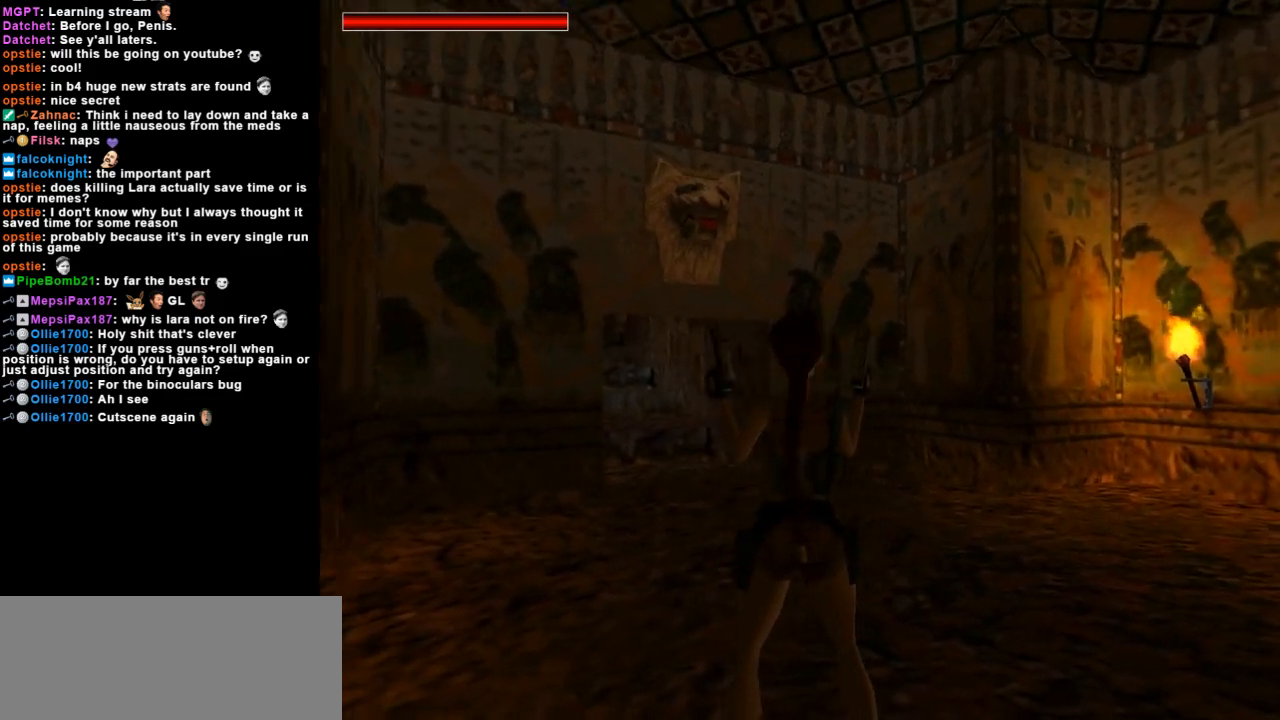
Gameplay with keyboard; each line is a JSON object with the keys held at the frame after it. "events" lists presses ("down") and releases ("up") of "action", "dash", "down", "duck", "flare", "guns", "inv", "jump", "left", "lmed", "look", "lstep", "pause", "right", "roll", "roll2", "rstep", "up" and "walk" between this image and that frame as [ms after this image, input, new state], when the widget could be followed in between. No other keys are recorded. Mouse input is not recorded. Key names are as the overlay labels them; some are game actions (e.g. jump) rather than physical keys.
{"keys": ["right", "up"], "events": [[133, "right", "down"], [233, "look", "up"], [500, "up", "down"]]}
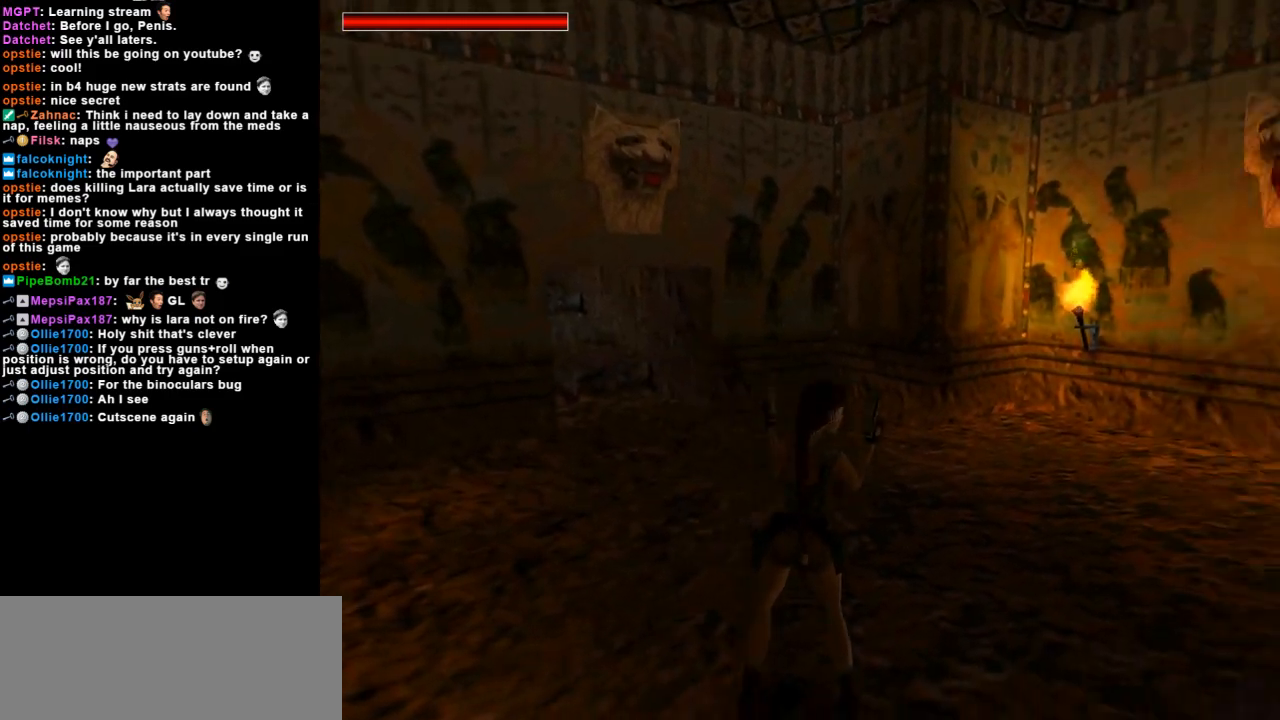
{"keys": ["right", "up"], "events": [[100, "right", "up"], [300, "right", "down"]]}
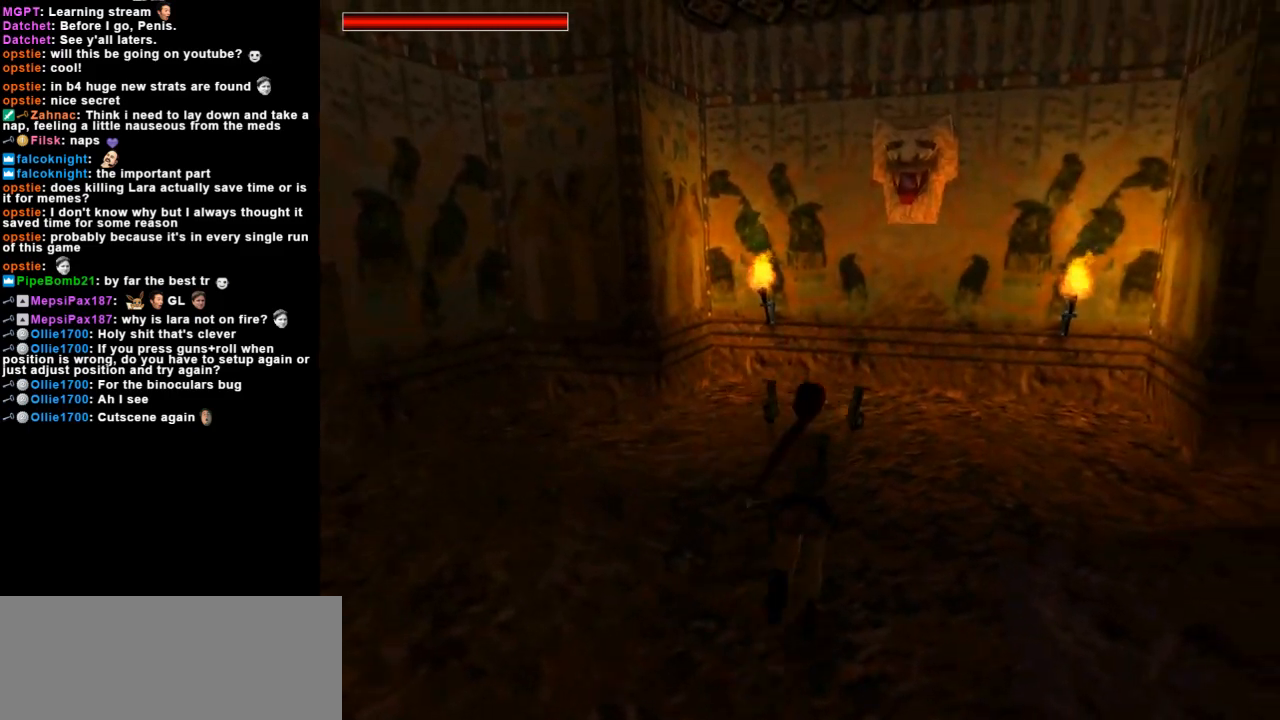
{"keys": ["right", "up"], "events": [[33, "right", "up"], [333, "right", "down"]]}
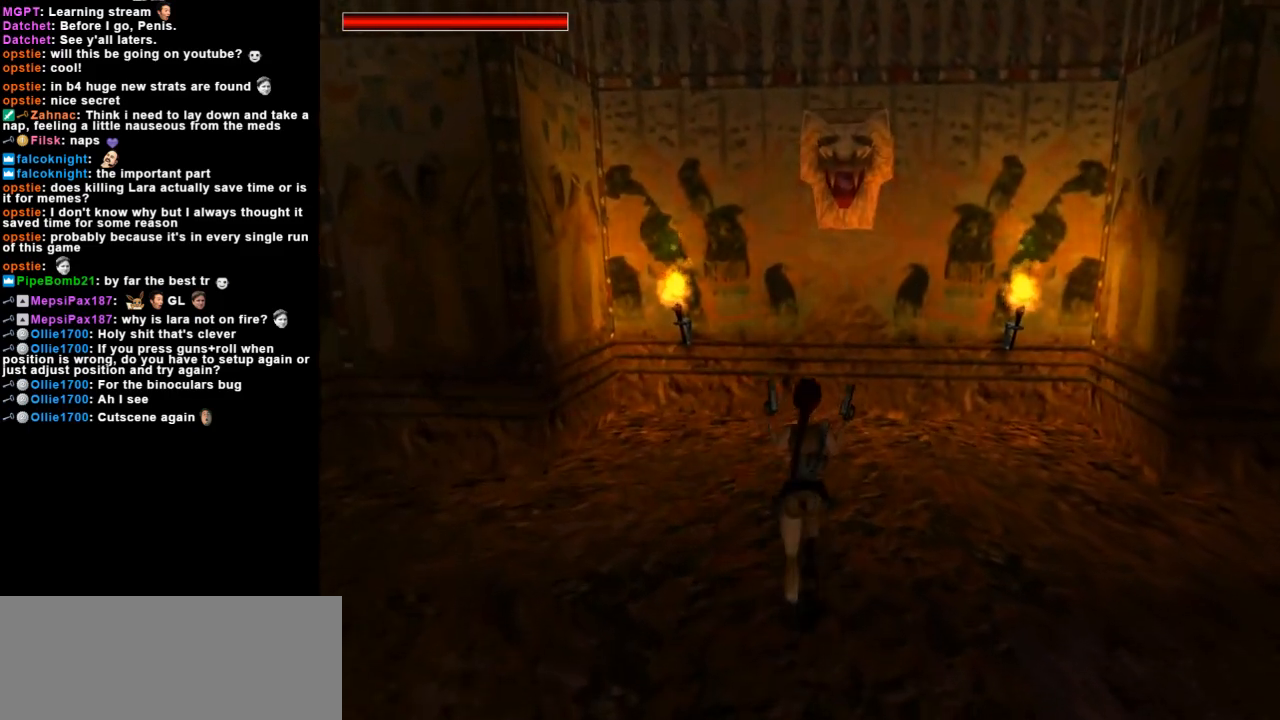
{"keys": [], "events": [[33, "right", "up"], [167, "right", "down"], [400, "right", "up"], [433, "up", "up"]]}
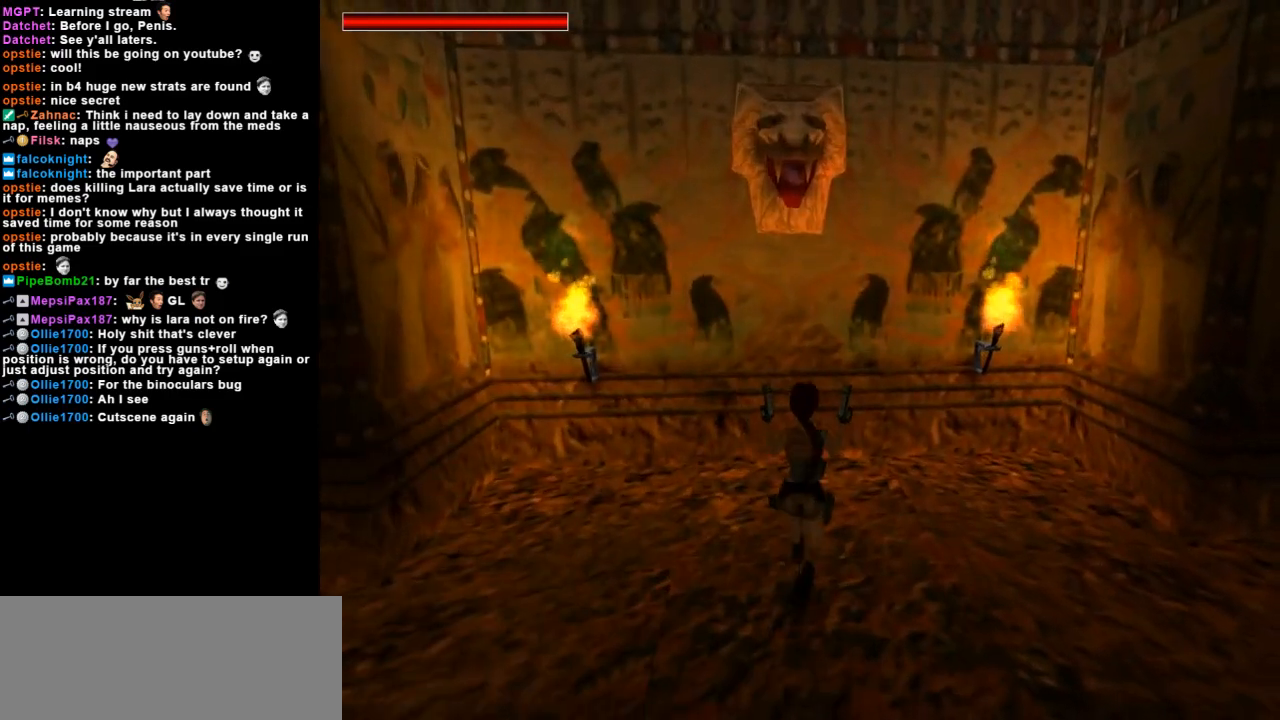
{"keys": ["jump"], "events": [[33, "left", "down"], [267, "left", "up"], [433, "jump", "down"]]}
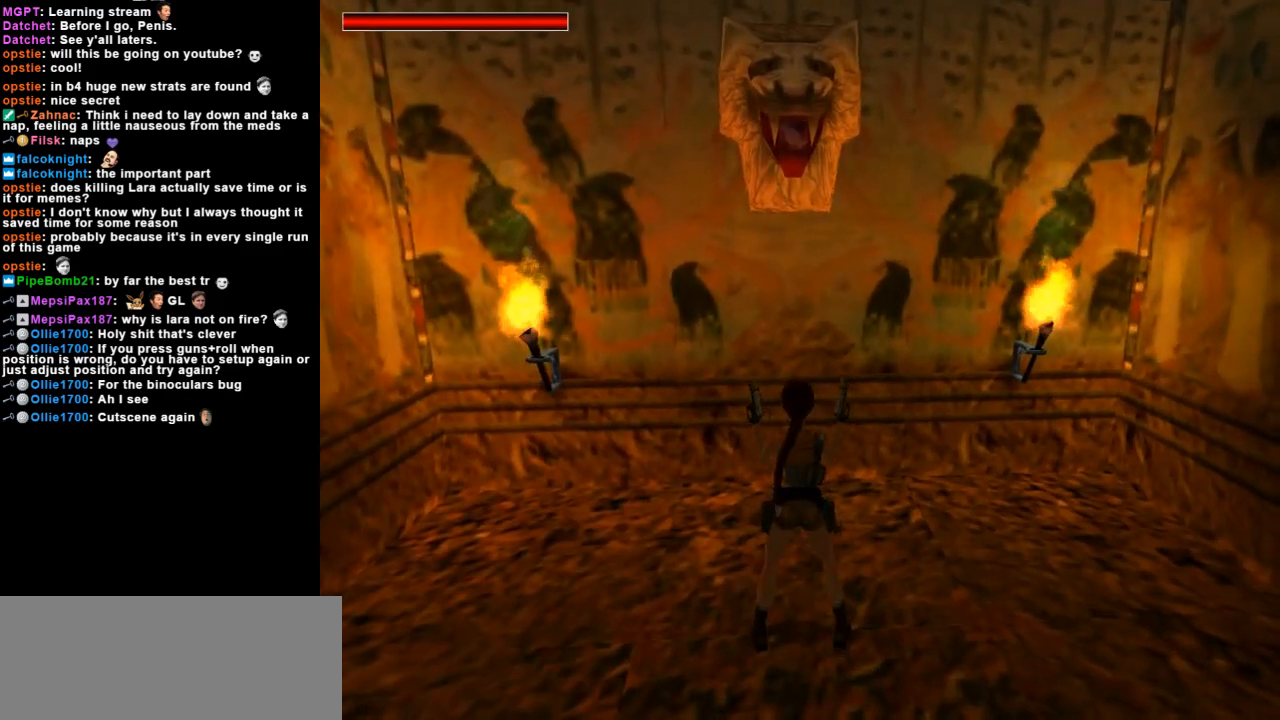
{"keys": ["jump"], "events": []}
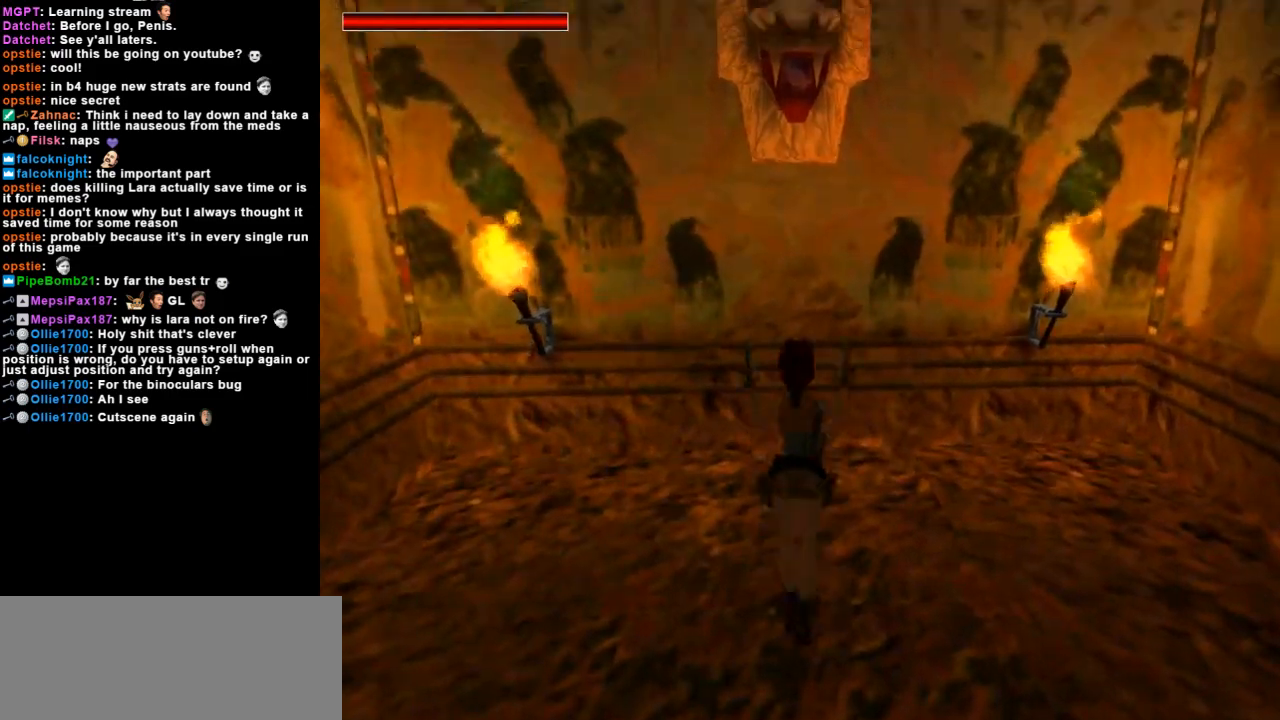
{"keys": ["action"], "events": [[33, "action", "down"], [100, "jump", "up"], [233, "action", "up"], [300, "action", "down"], [400, "action", "up"], [467, "action", "down"]]}
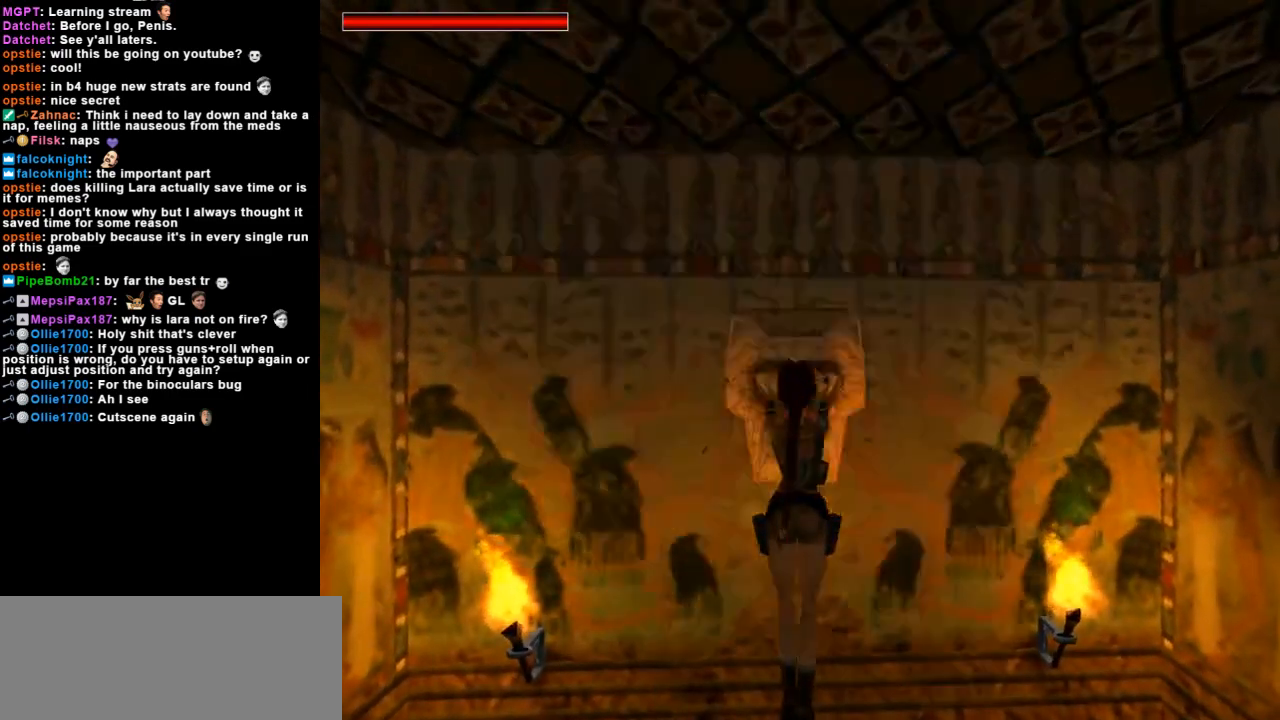
{"keys": ["right", "up"], "events": [[67, "action", "up"], [100, "action", "down"], [200, "action", "up"], [233, "action", "down"], [400, "action", "up"], [400, "right", "down"], [400, "up", "down"]]}
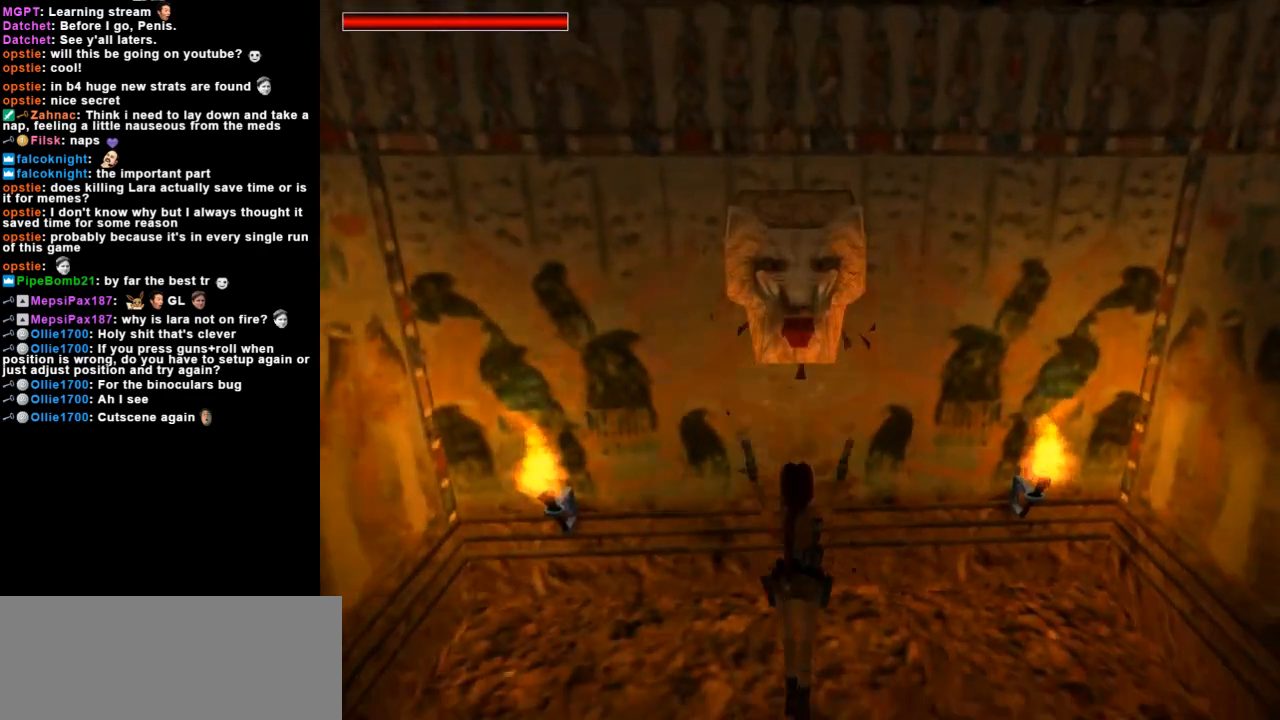
{"keys": ["right", "up"], "events": []}
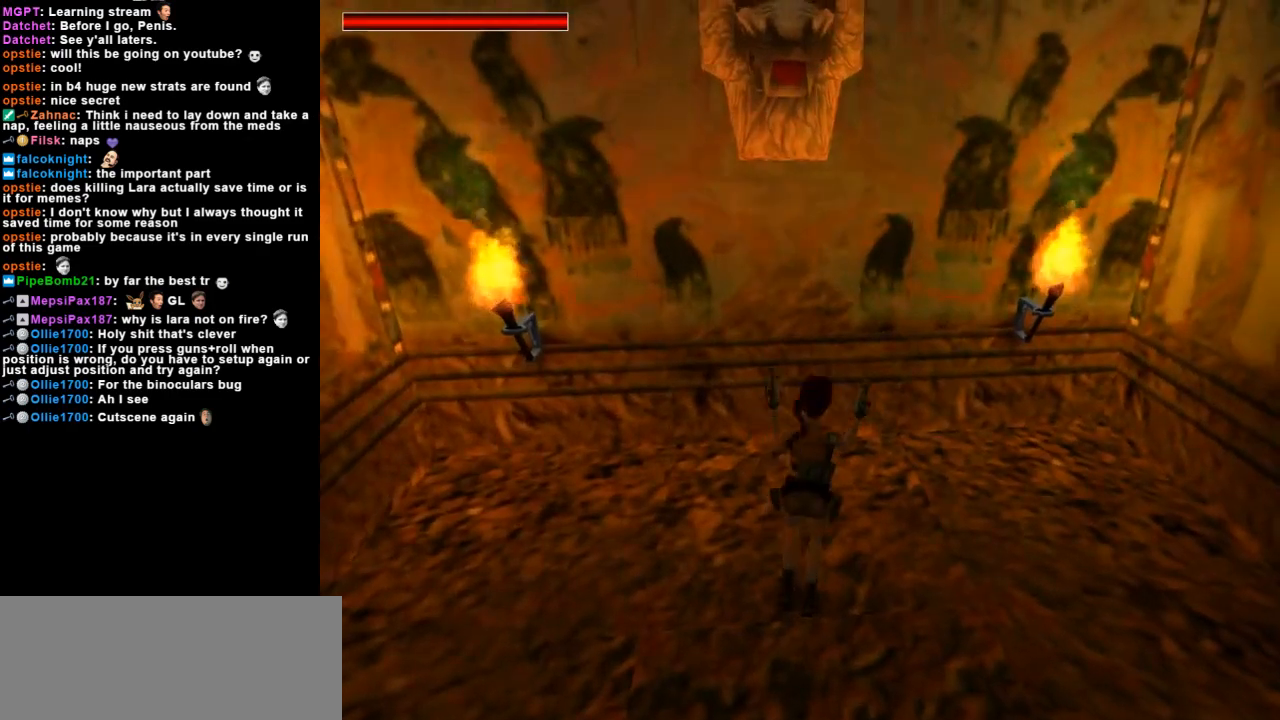
{"keys": ["right", "up"], "events": [[33, "guns", "down"], [200, "guns", "up"]]}
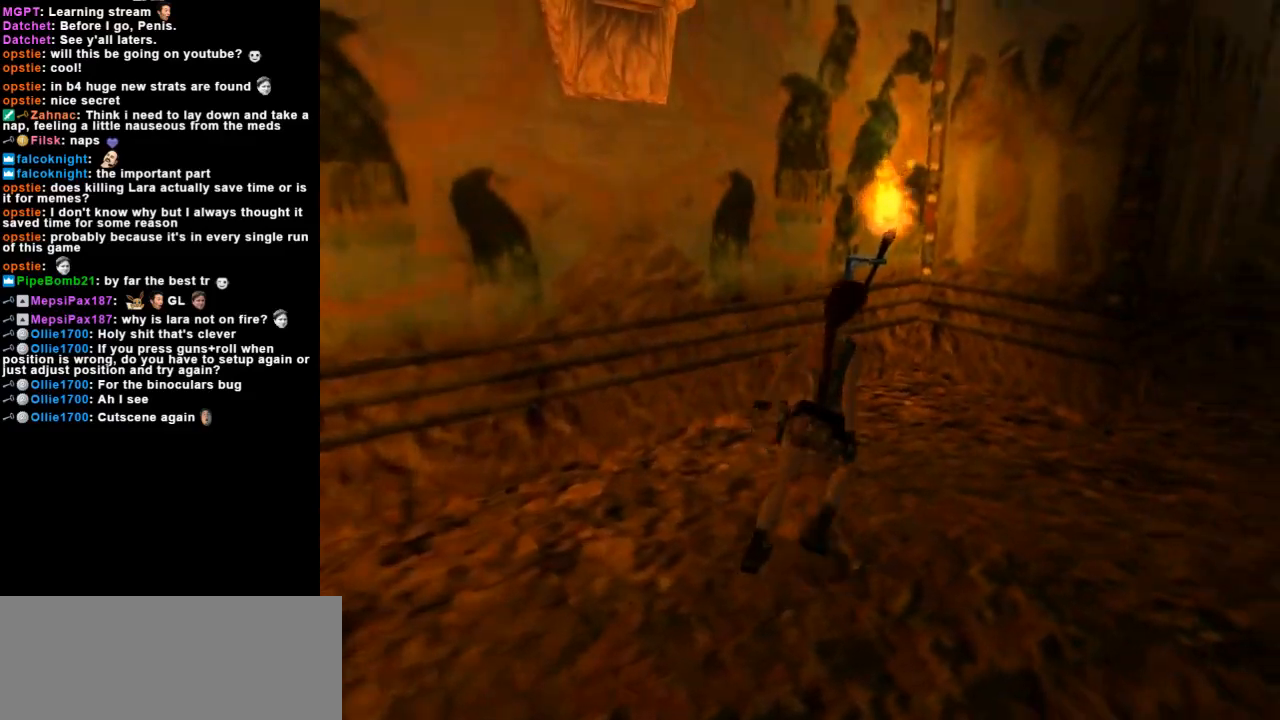
{"keys": ["up"], "events": [[467, "right", "up"]]}
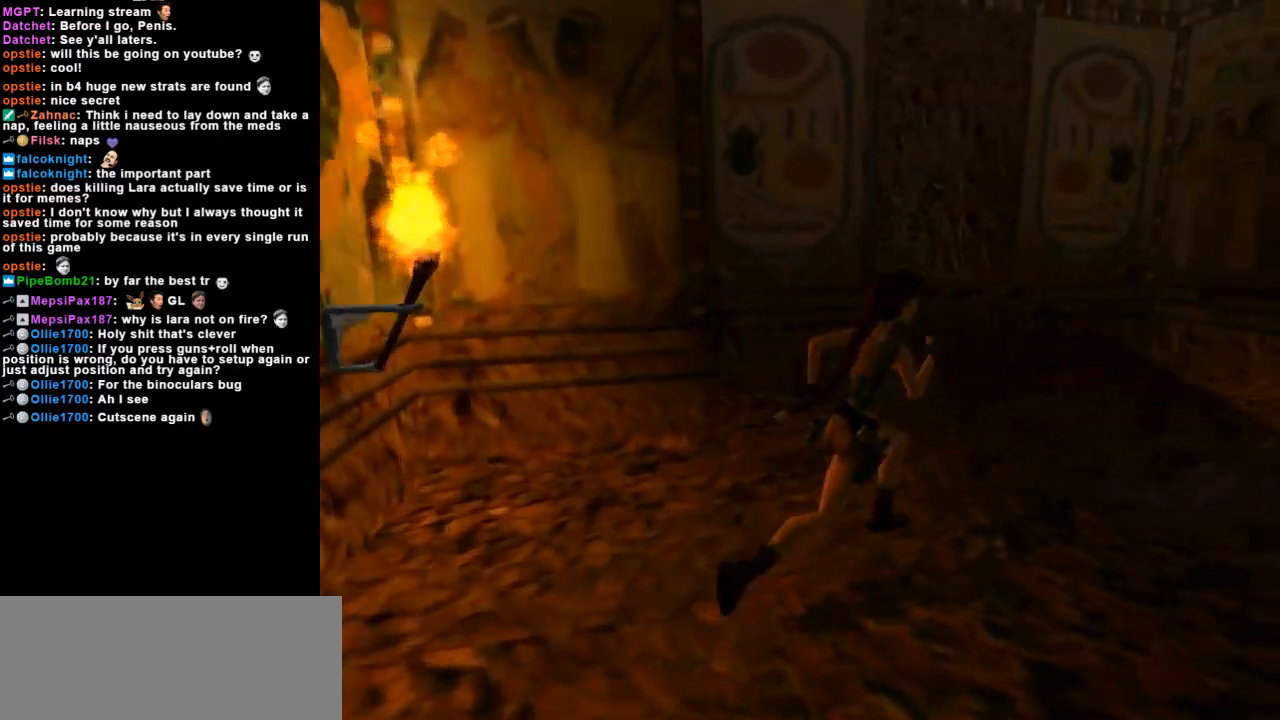
{"keys": ["left"], "events": [[100, "up", "up"], [167, "left", "down"]]}
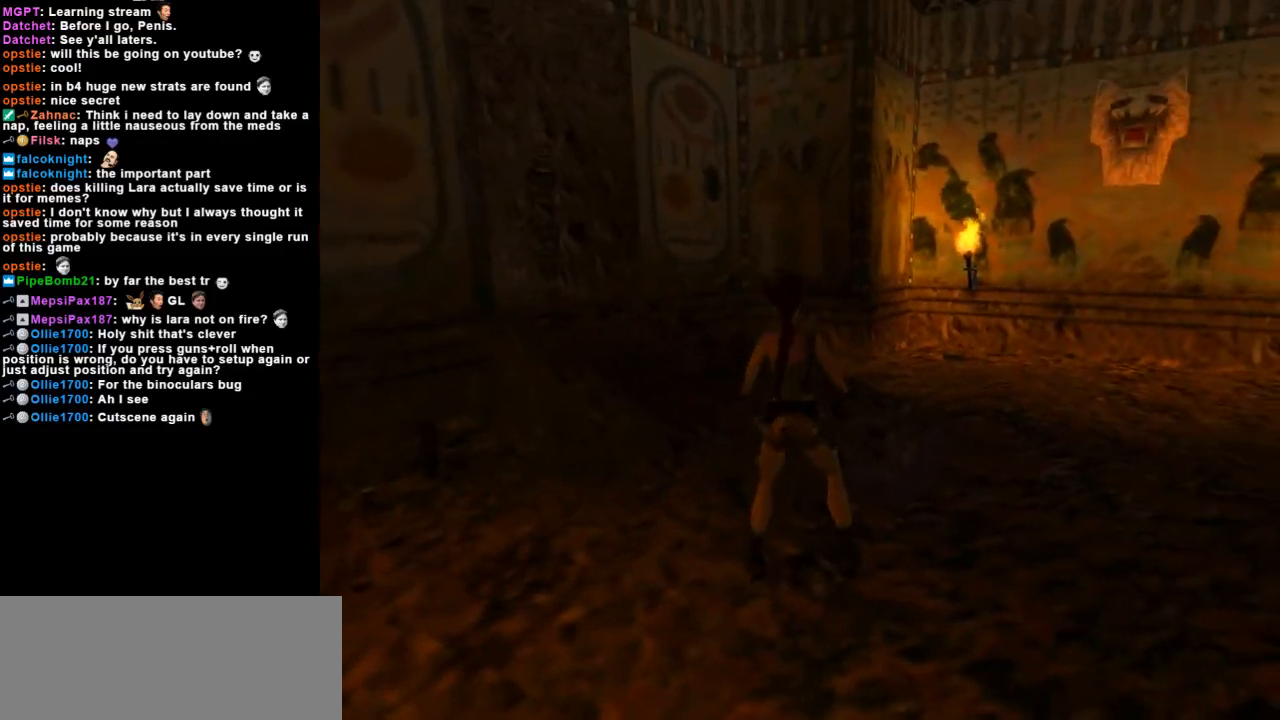
{"keys": ["left"], "events": []}
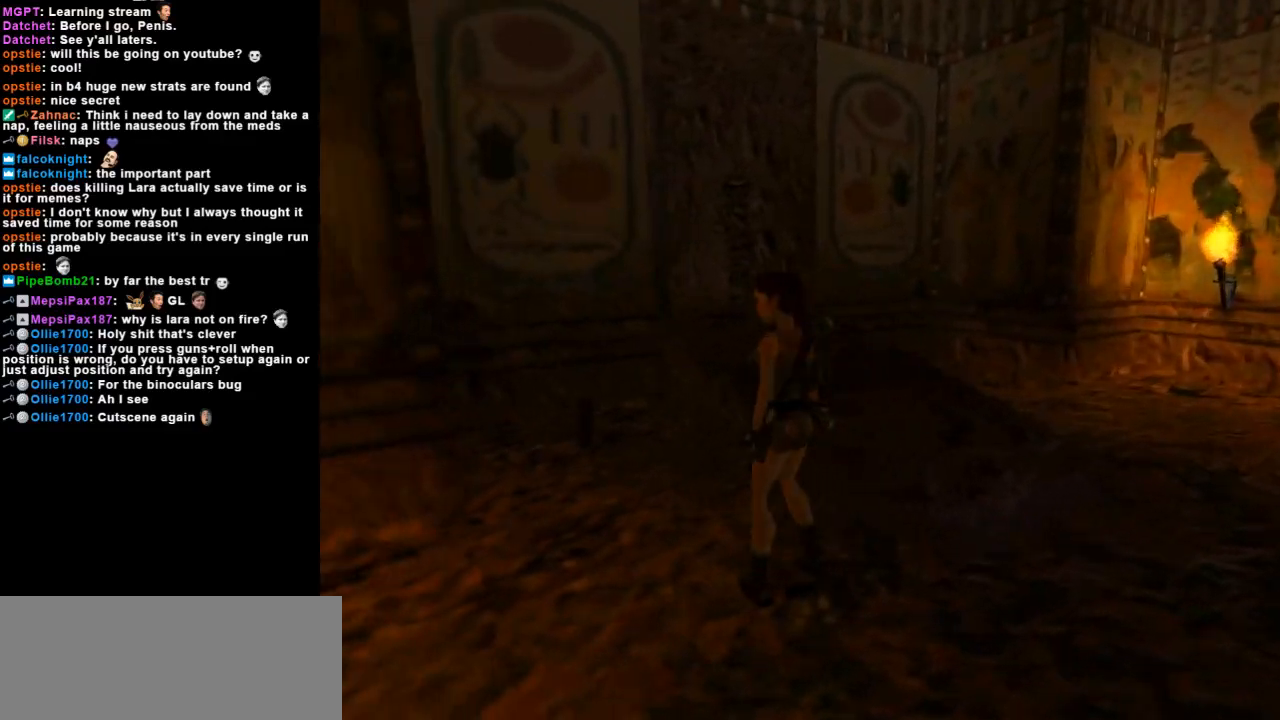
{"keys": ["look"], "events": [[500, "left", "up"], [500, "look", "down"]]}
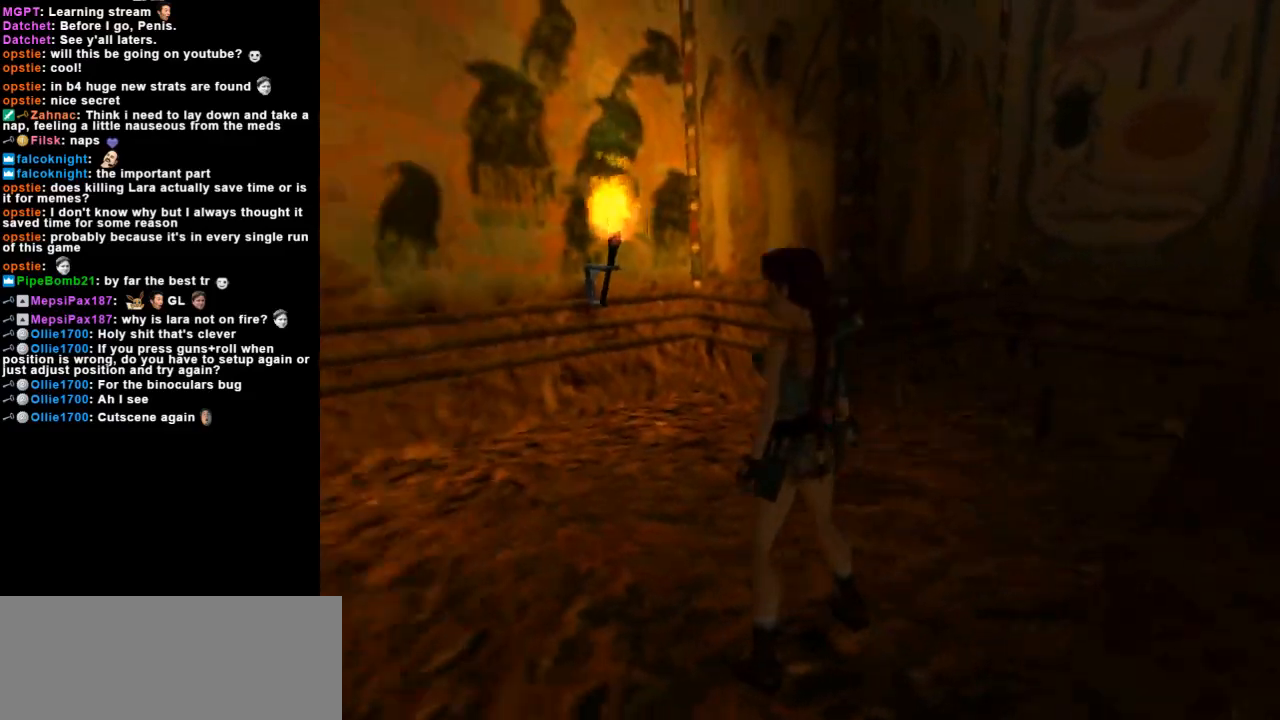
{"keys": ["look"], "events": []}
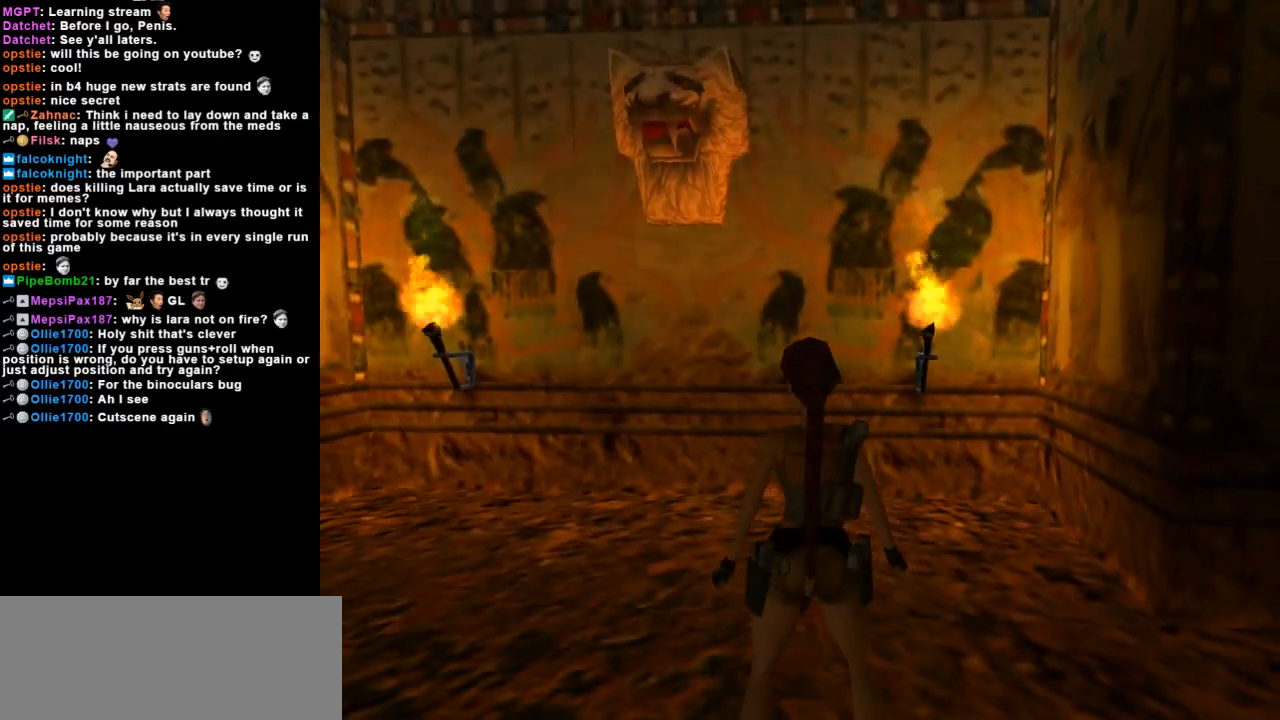
{"keys": ["right"], "events": [[100, "look", "up"], [100, "right", "down"]]}
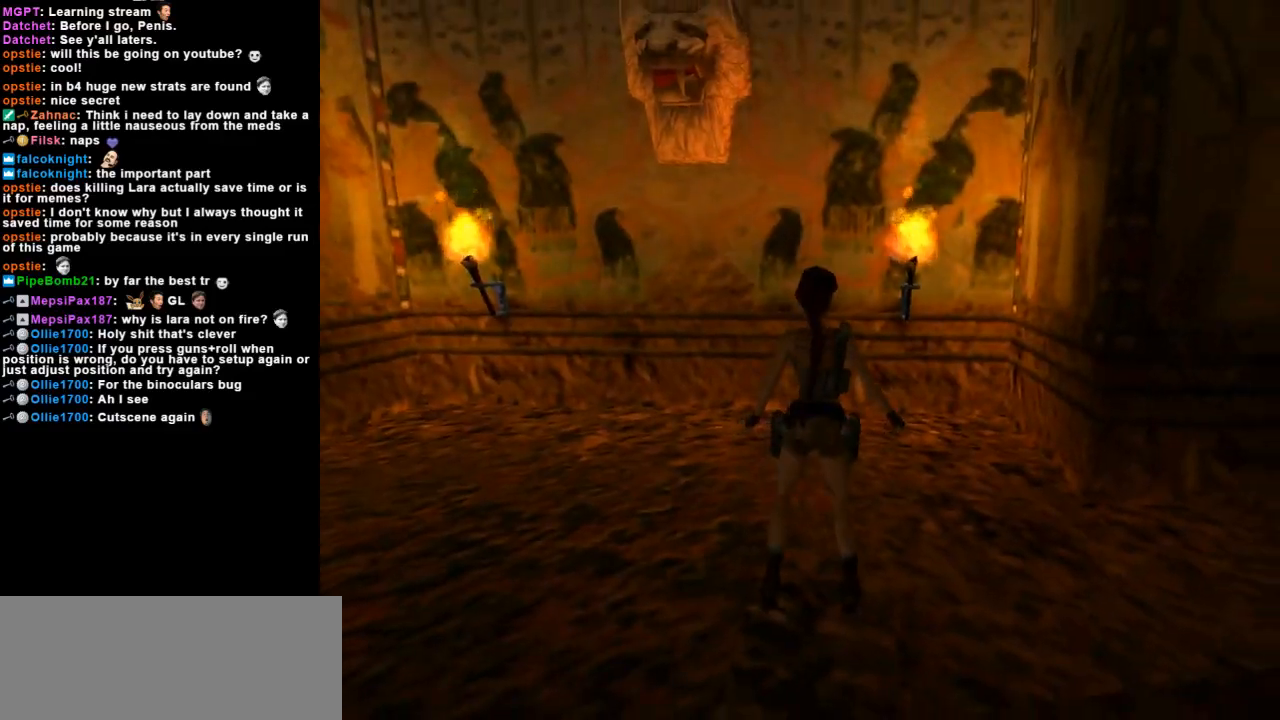
{"keys": ["right"], "events": []}
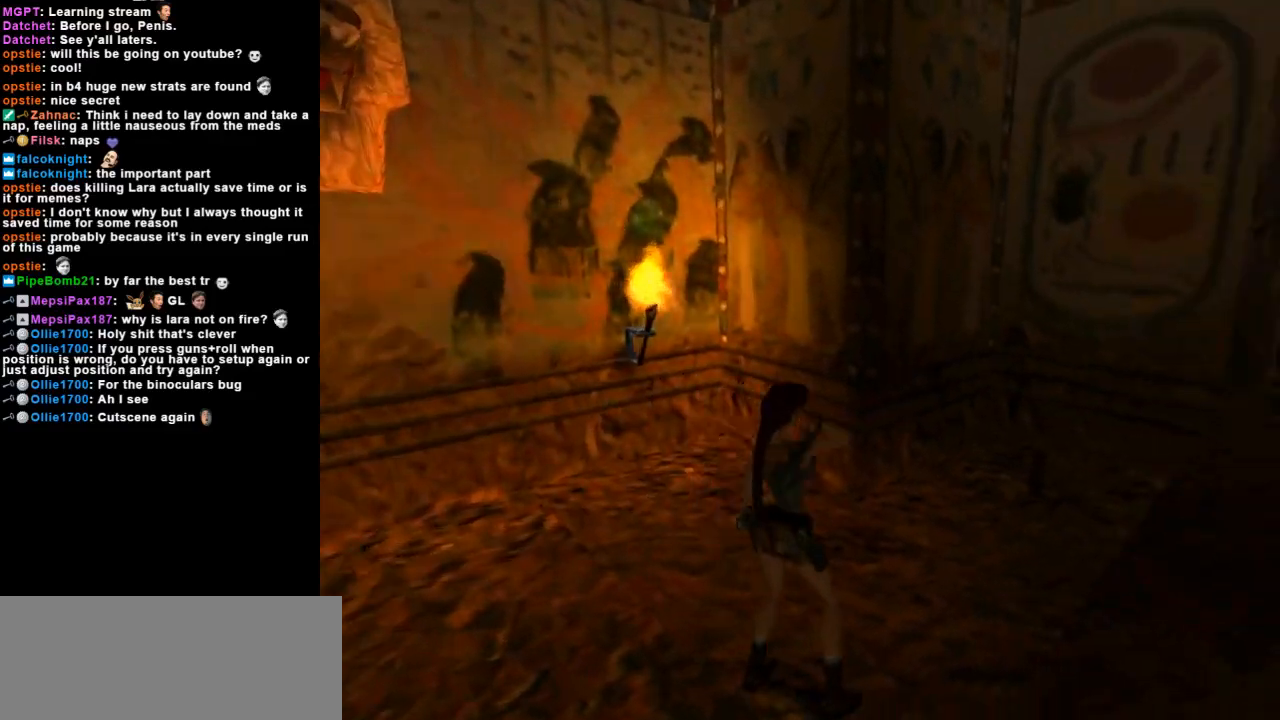
{"keys": [], "events": [[200, "right", "up"]]}
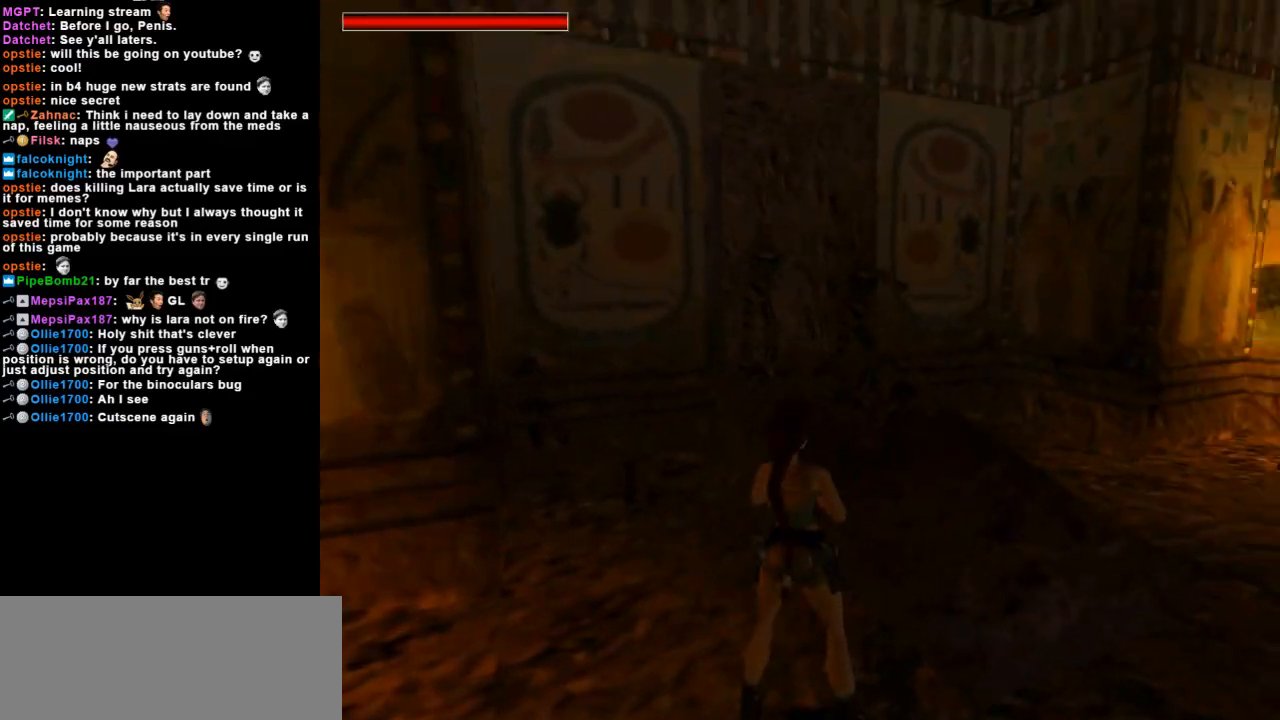
{"keys": [], "events": [[200, "action", "down"], [367, "action", "up"]]}
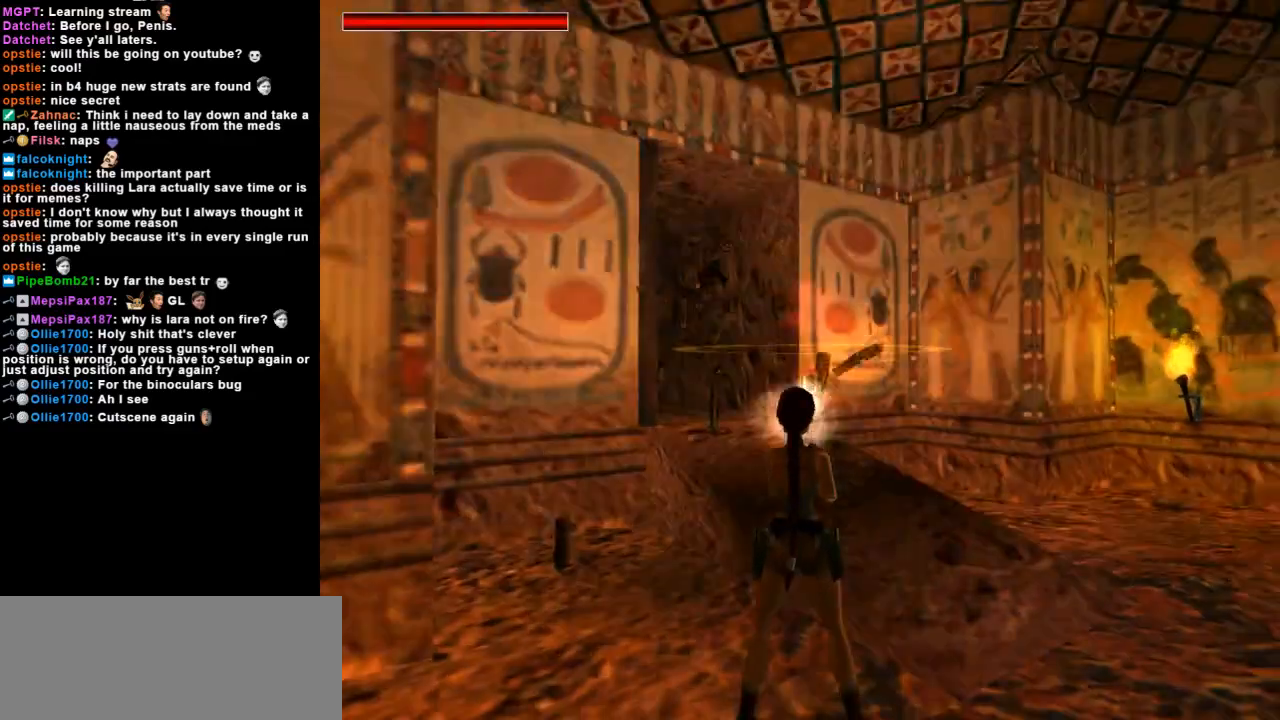
{"keys": ["up"], "events": [[133, "up", "down"], [167, "right", "down"], [400, "right", "up"]]}
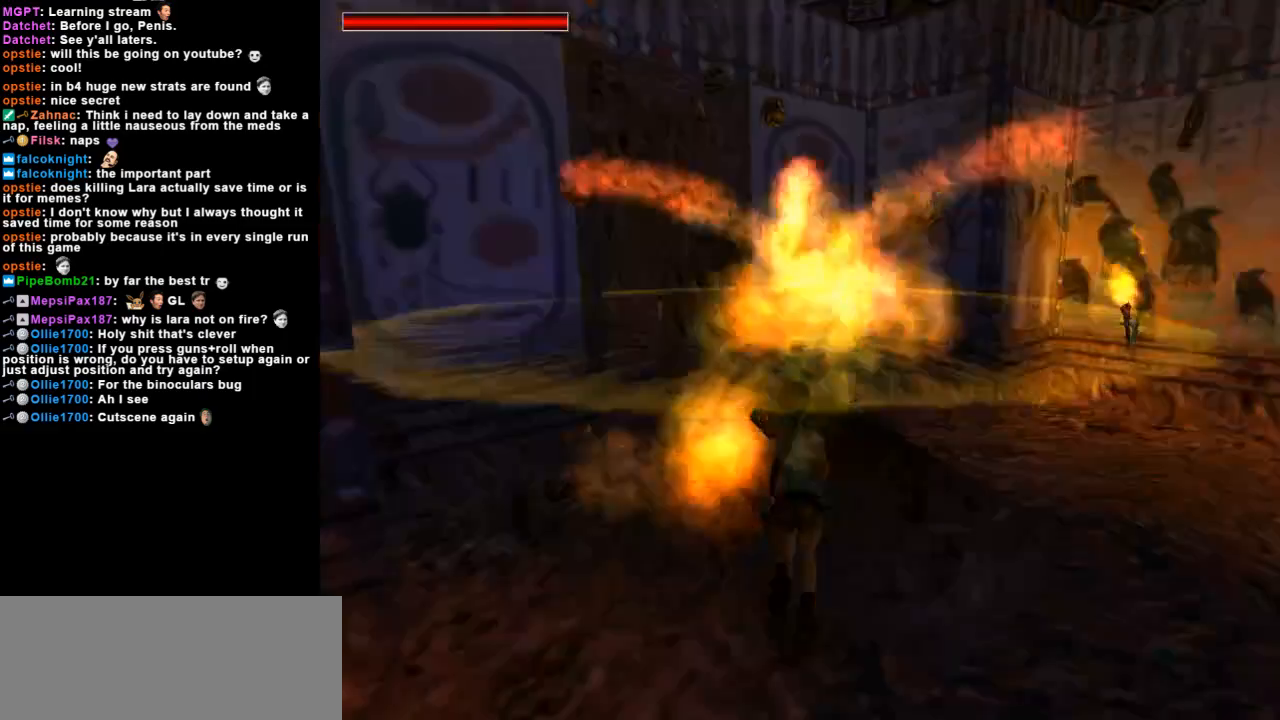
{"keys": ["left", "up"], "events": [[33, "left", "down"]]}
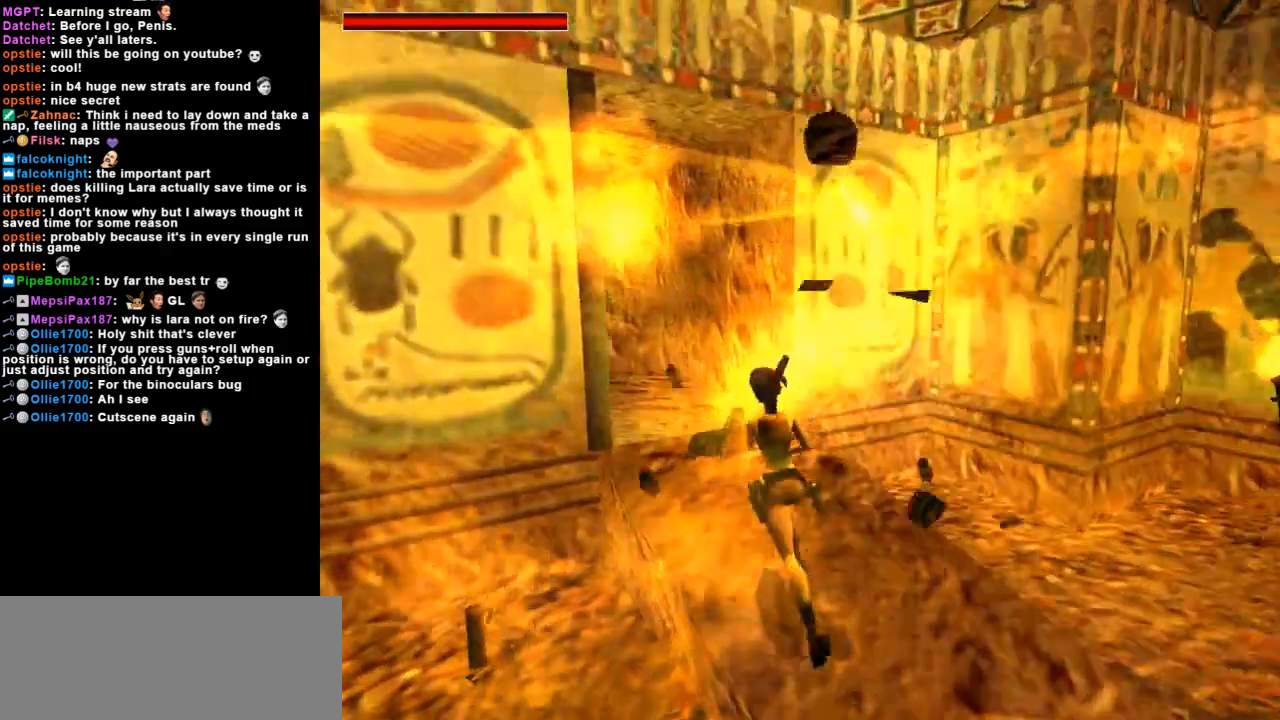
{"keys": ["up"], "events": [[67, "left", "up"]]}
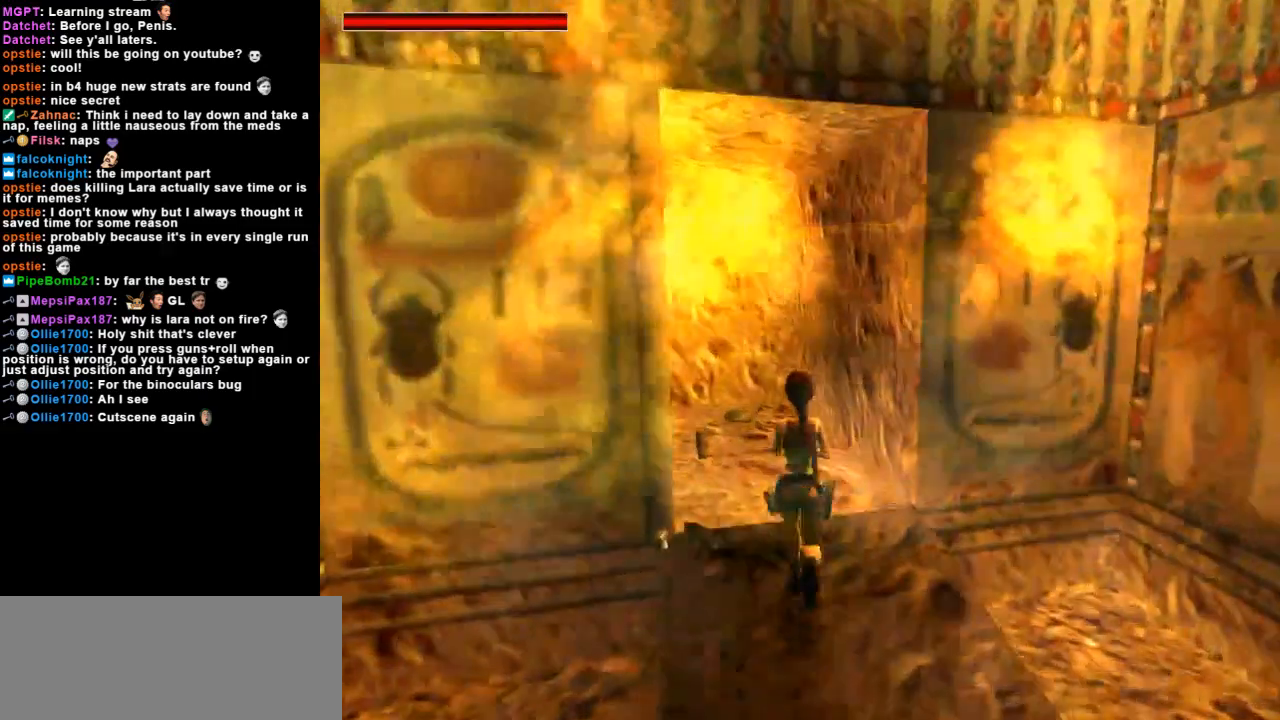
{"keys": ["guns", "up"], "events": [[33, "left", "down"], [167, "guns", "down"], [233, "left", "up"]]}
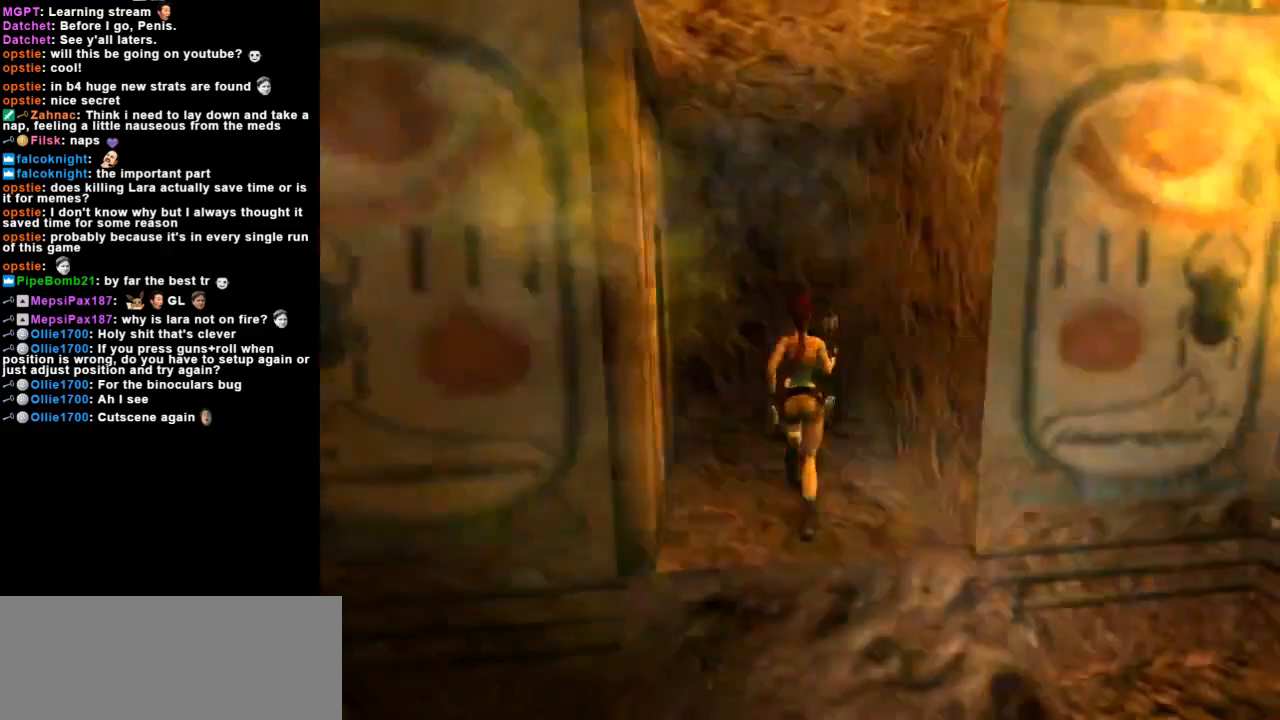
{"keys": ["roll2"], "events": [[33, "guns", "up"], [33, "left", "down"], [167, "left", "up"], [400, "roll2", "down"], [433, "up", "up"]]}
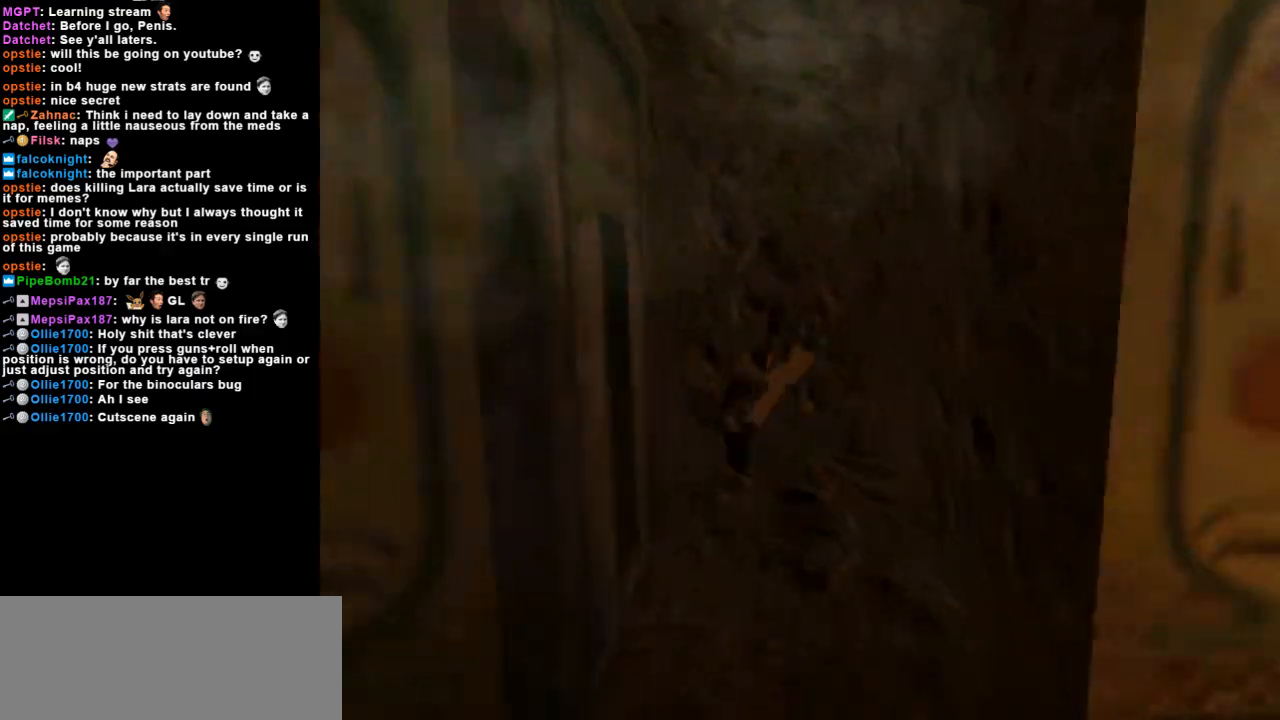
{"keys": ["action"], "events": [[67, "roll2", "up"], [200, "action", "down"]]}
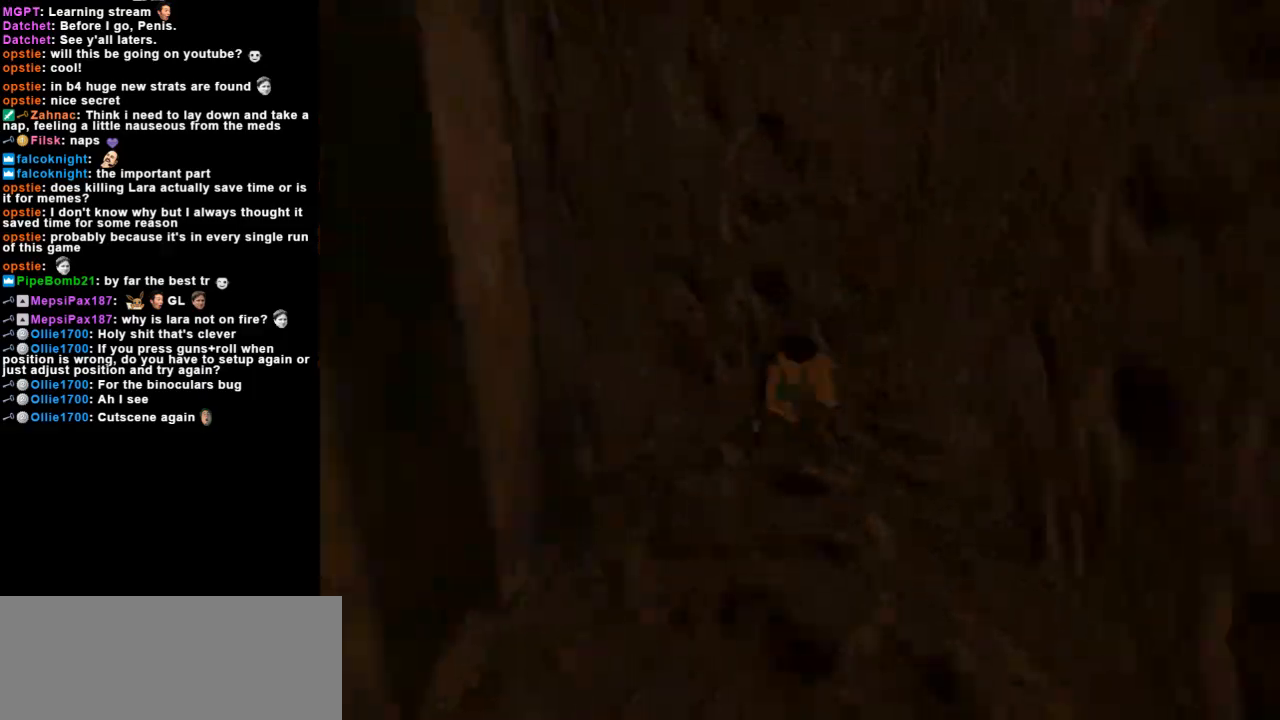
{"keys": ["action"], "events": []}
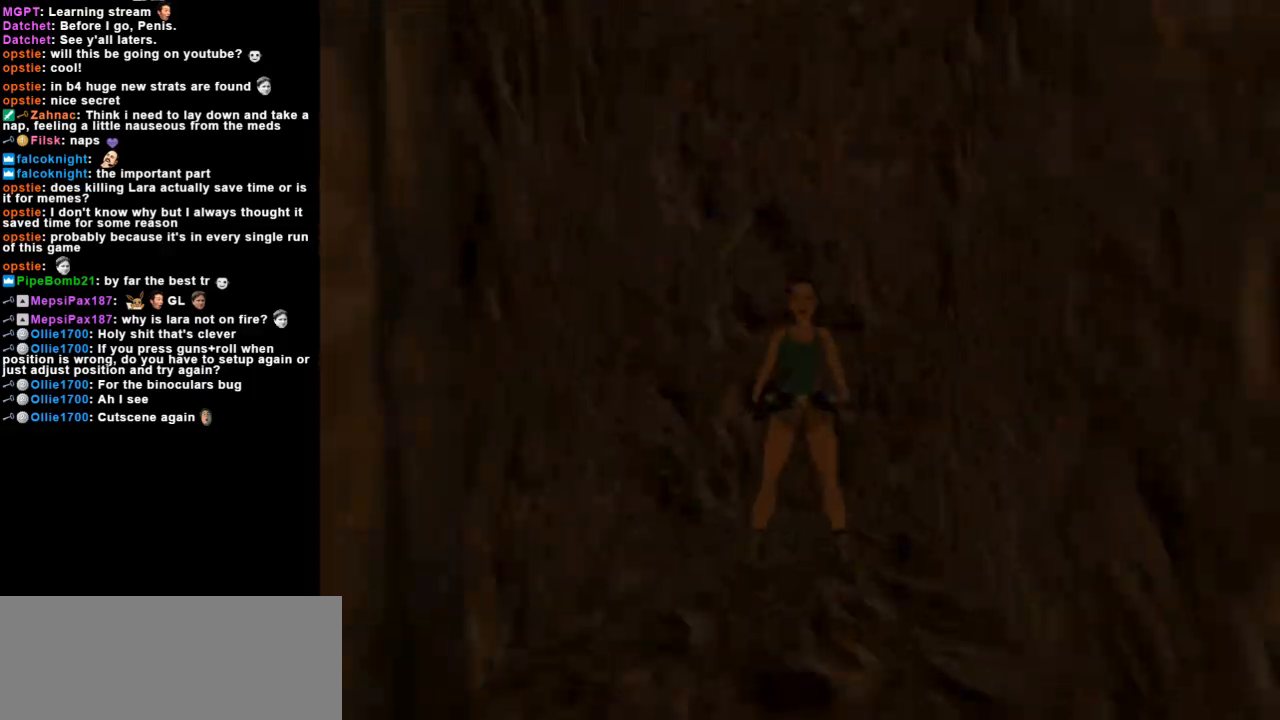
{"keys": [], "events": [[433, "action", "up"]]}
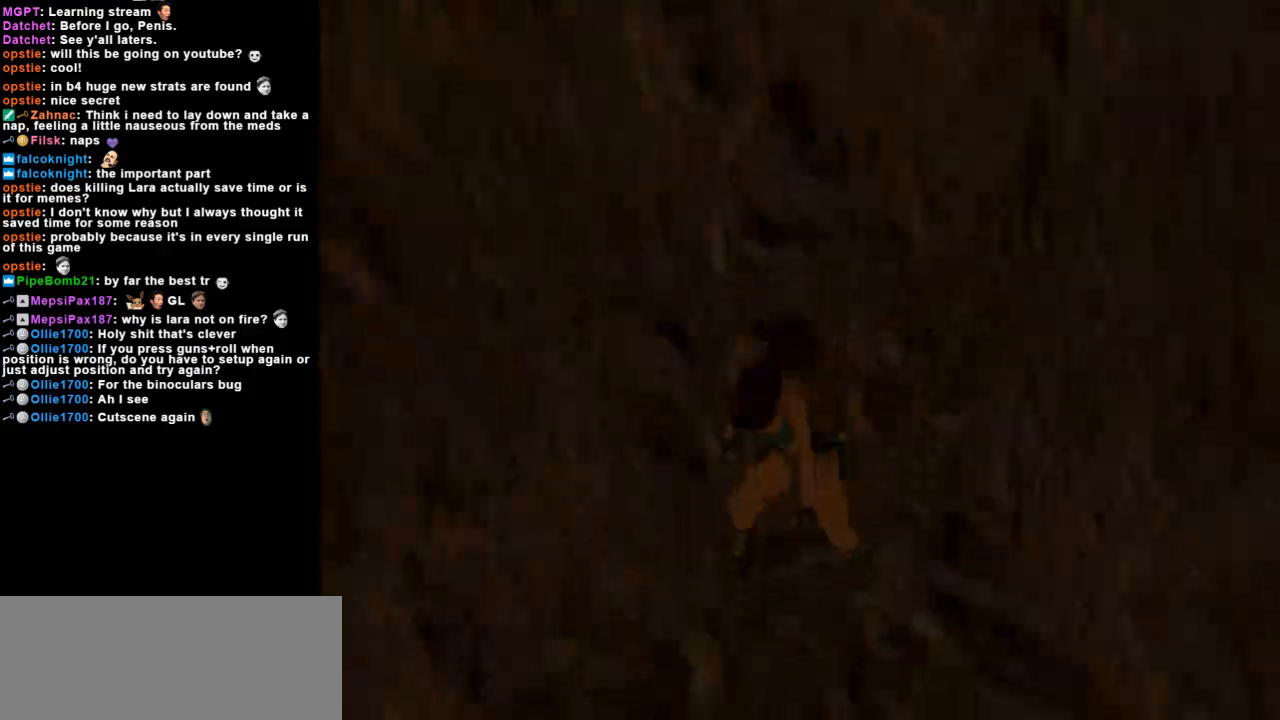
{"keys": ["up"], "events": [[467, "up", "down"]]}
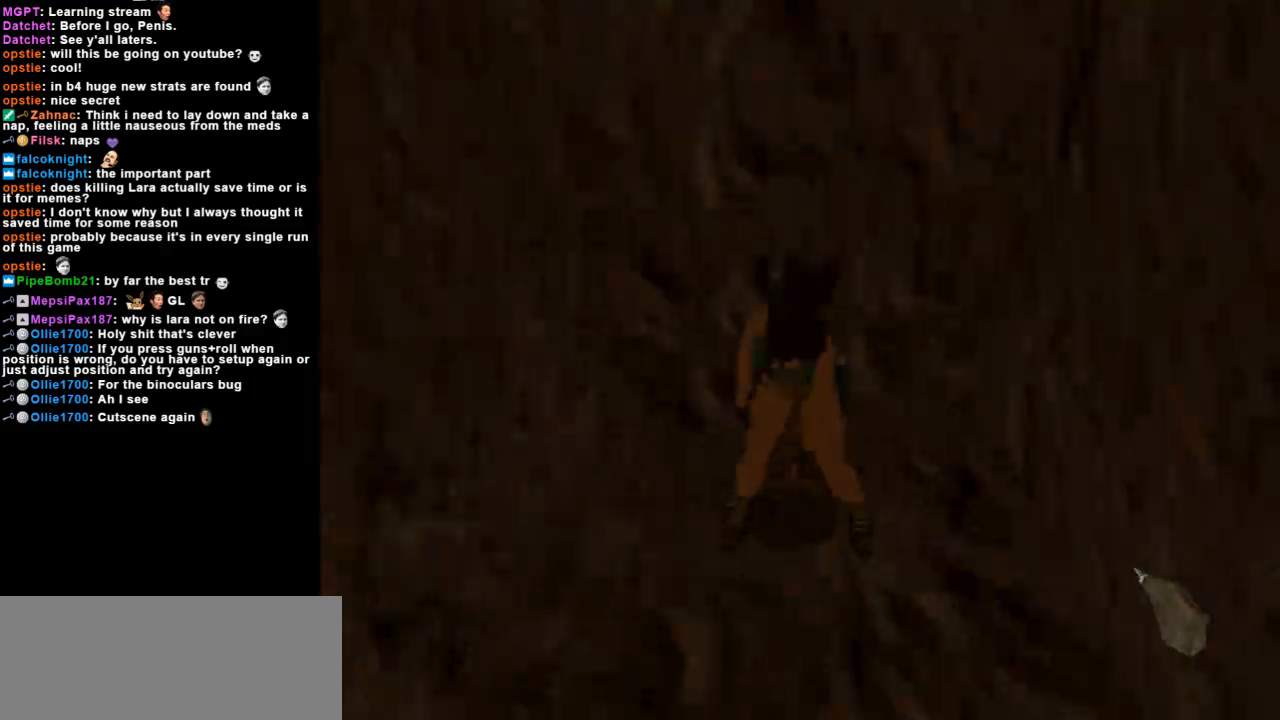
{"keys": ["up"], "events": [[267, "left", "down"], [400, "left", "up"]]}